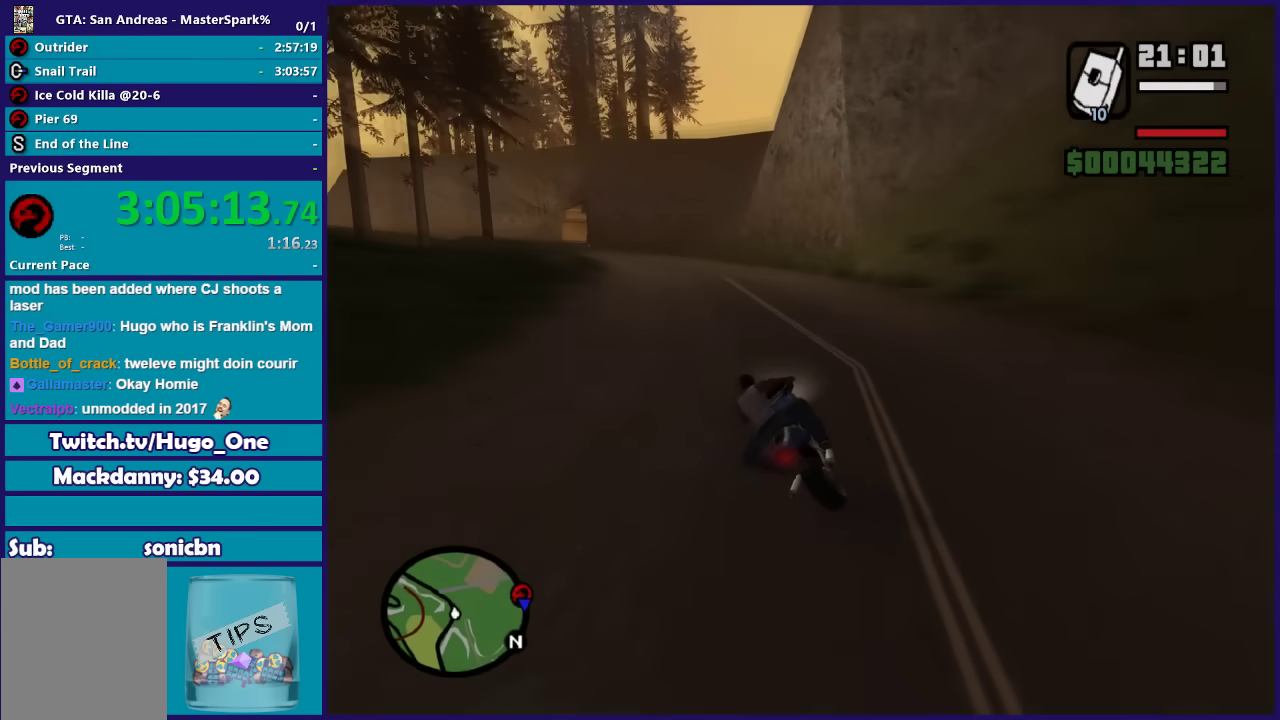
Gameplay with a controller (Xbox layout); each line is a JSON object with the inputs held at the frame after it. "events" lists button and stick changes between this image and that frame as [ms after this image, input, new state], when the widget could be followed in between.
{"buttons": ["R2"], "left_stick": "up-left", "right_stick": "down-left", "events": [[100, "left_stick", "up-left"]]}
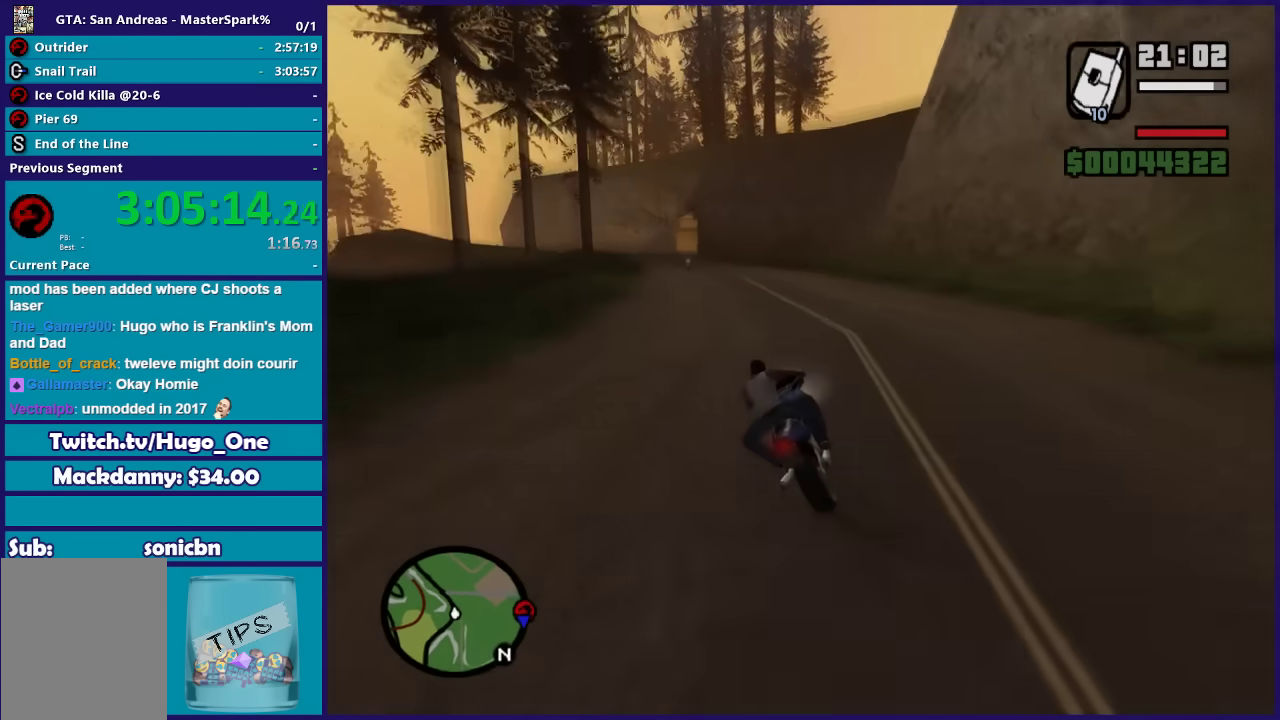
{"buttons": ["R2"], "left_stick": "up-left", "right_stick": "down", "events": [[67, "left_stick", "up"], [134, "left_stick", "up-left"], [501, "right_stick", "down"]]}
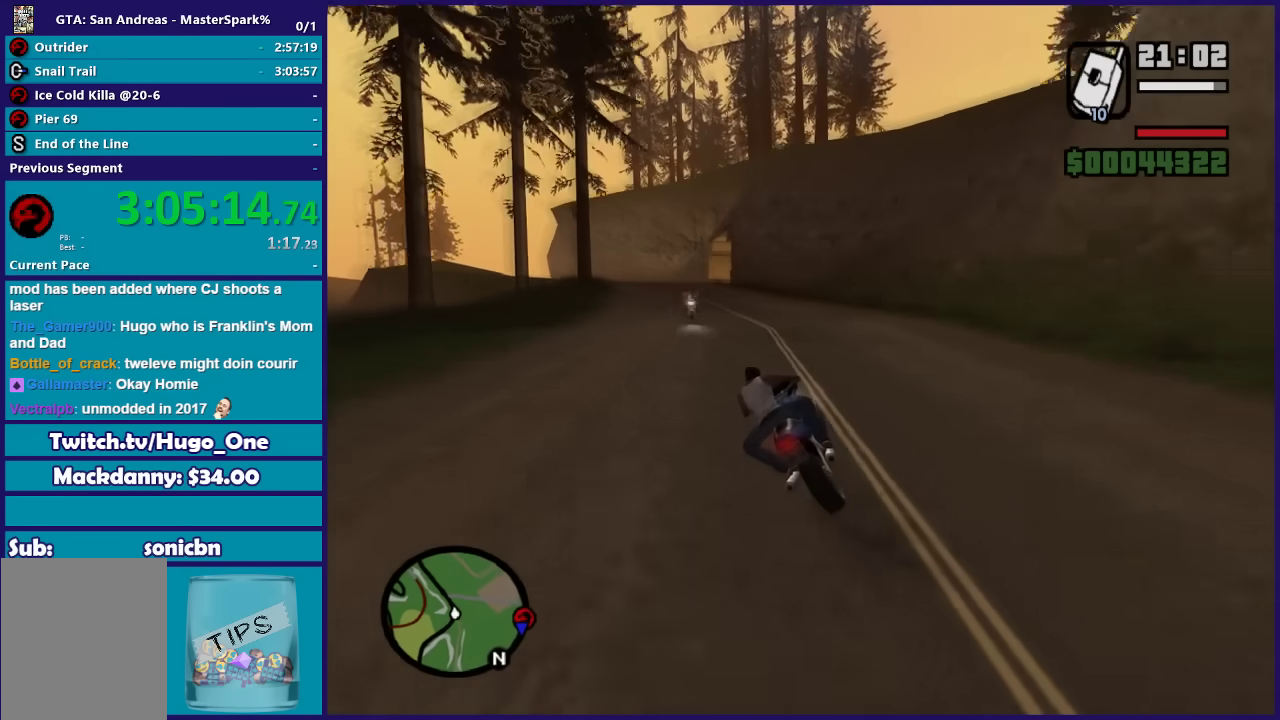
{"buttons": ["R2"], "left_stick": "left", "right_stick": "down", "events": [[200, "left_stick", "up"], [300, "left_stick", "left"]]}
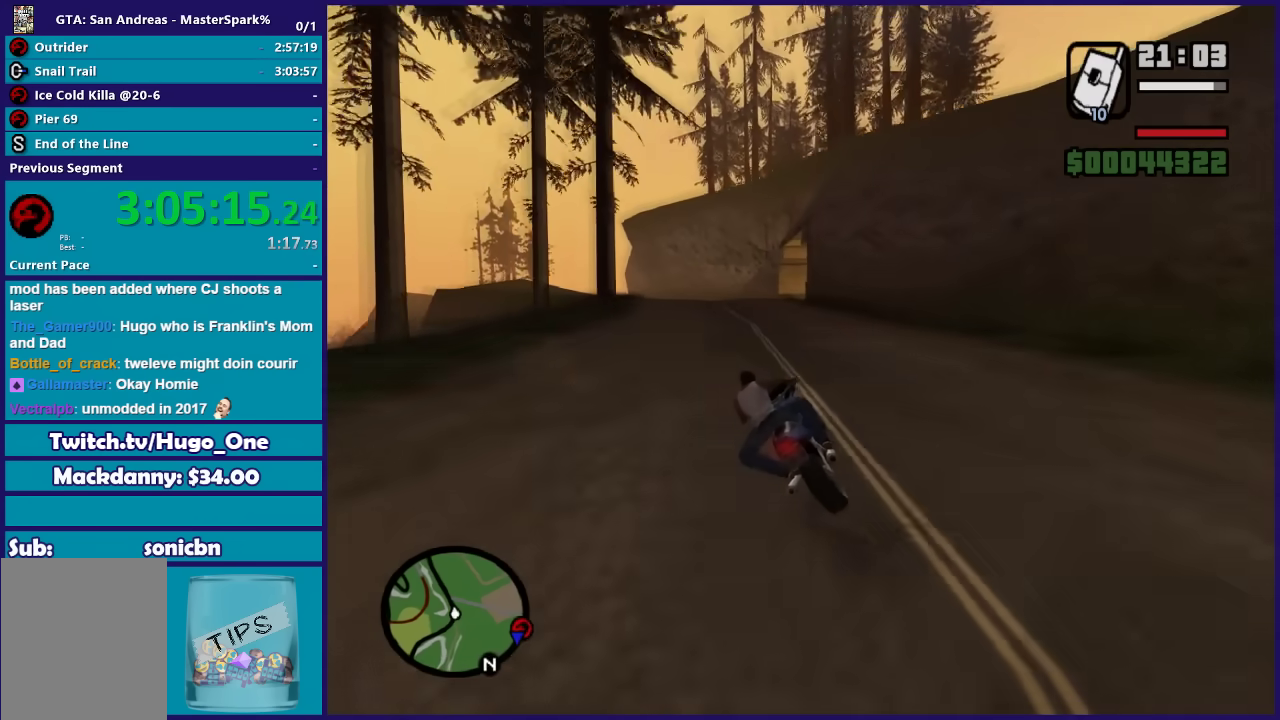
{"buttons": ["R2"], "left_stick": "right", "right_stick": "down-right", "events": [[167, "left_stick", "center"], [167, "right_stick", "down-right"], [234, "left_stick", "up-left"], [401, "left_stick", "right"]]}
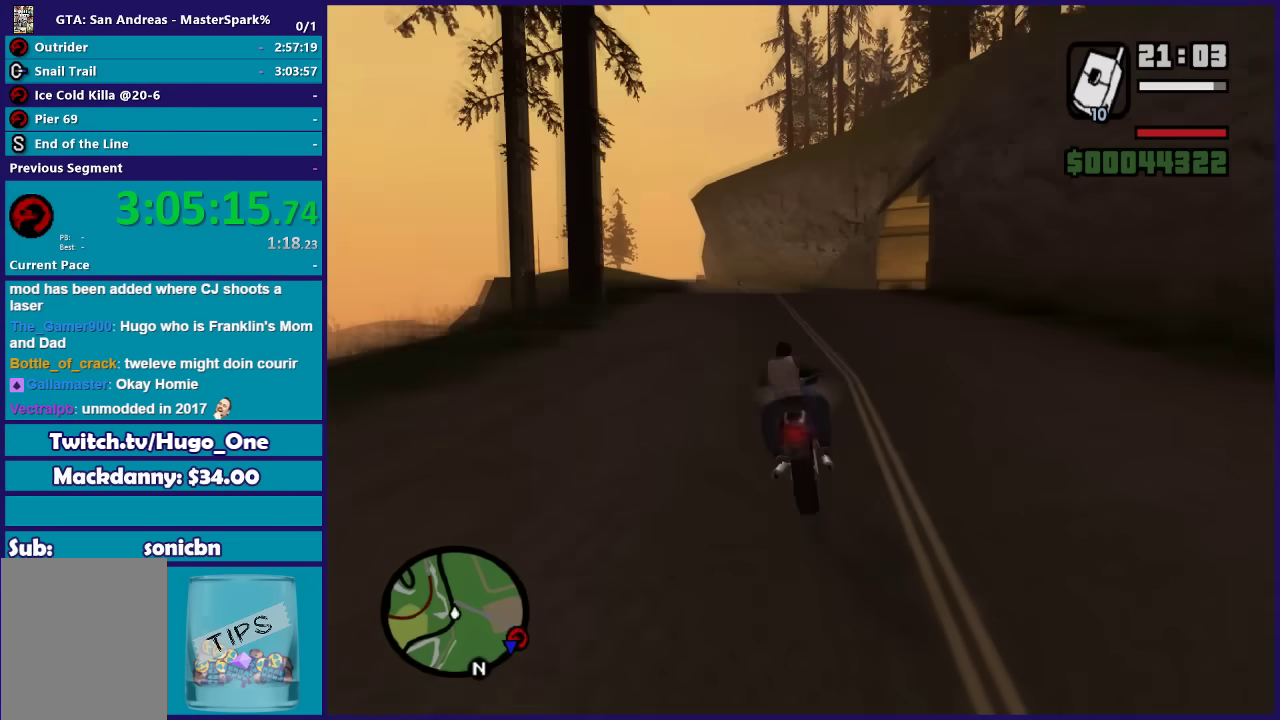
{"buttons": [], "left_stick": "right", "right_stick": "down-right", "events": [[33, "R2", "up"], [33, "left_stick", "center"], [67, "L2", "down"], [300, "left_stick", "right"], [367, "L2", "up"], [434, "left_stick", "center"], [500, "left_stick", "right"]]}
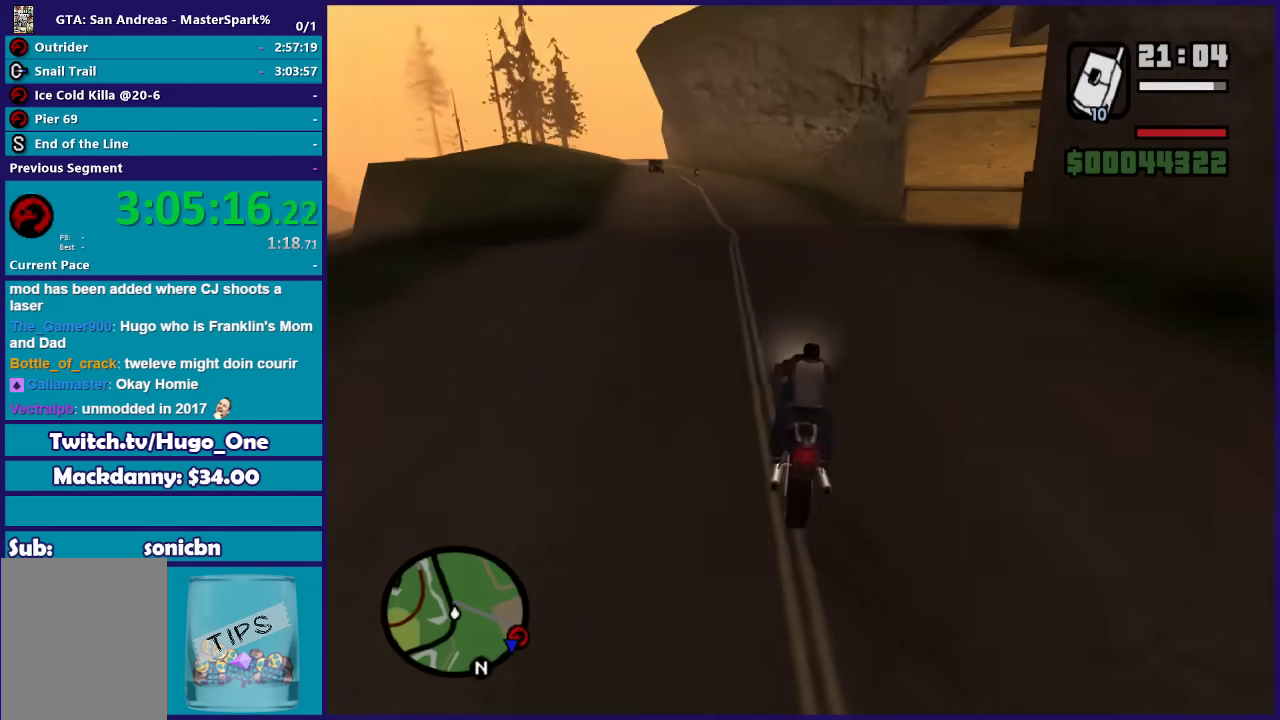
{"buttons": [], "left_stick": "right", "right_stick": "down-right", "events": [[34, "L2", "down"], [334, "L2", "up"]]}
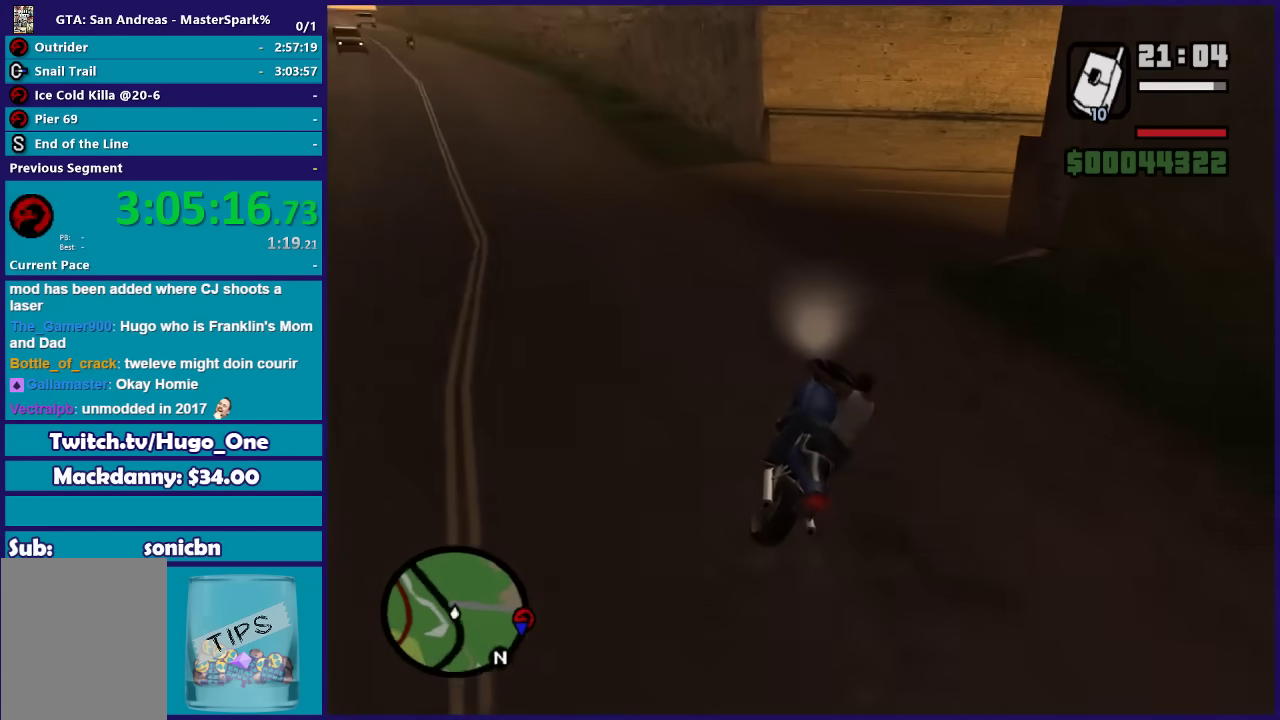
{"buttons": [], "left_stick": "center", "right_stick": "down-right", "events": [[67, "left_stick", "up"], [167, "left_stick", "right"], [267, "R2", "down"], [367, "left_stick", "up-right"], [467, "R2", "up"], [500, "left_stick", "center"]]}
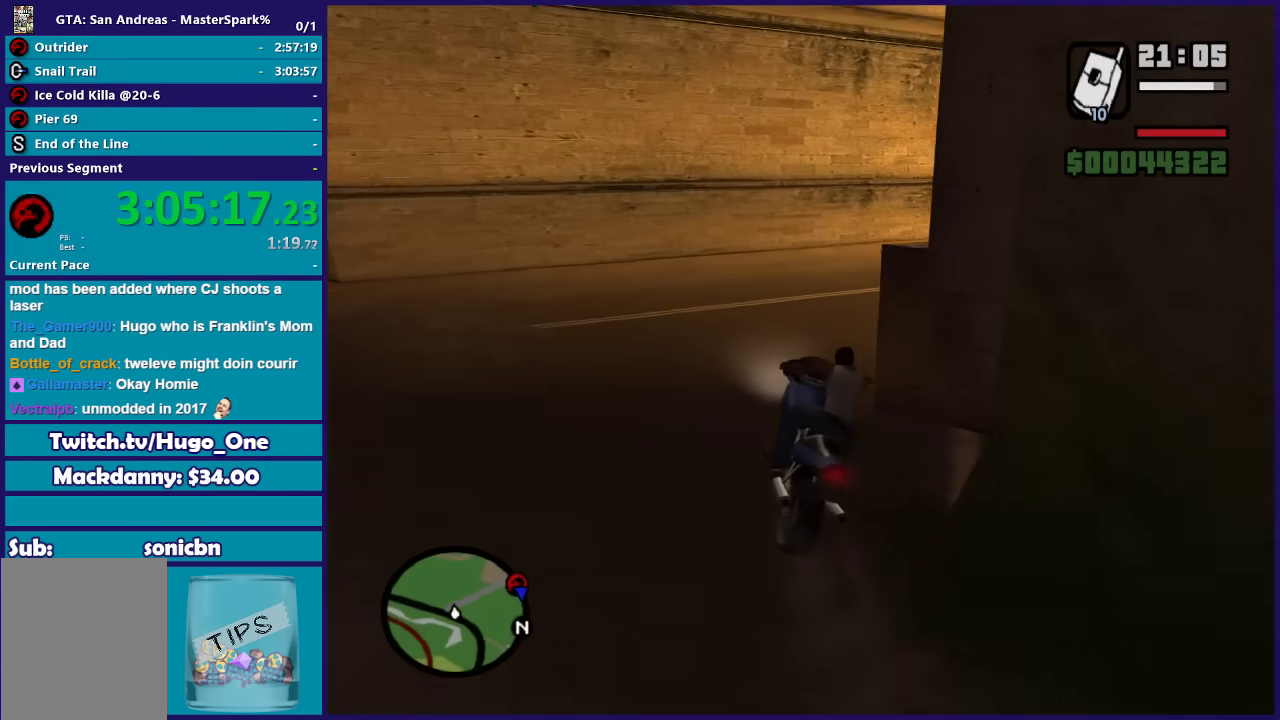
{"buttons": ["R2"], "left_stick": "right", "right_stick": "right", "events": [[67, "left_stick", "right"], [367, "right_stick", "right"], [434, "R2", "down"]]}
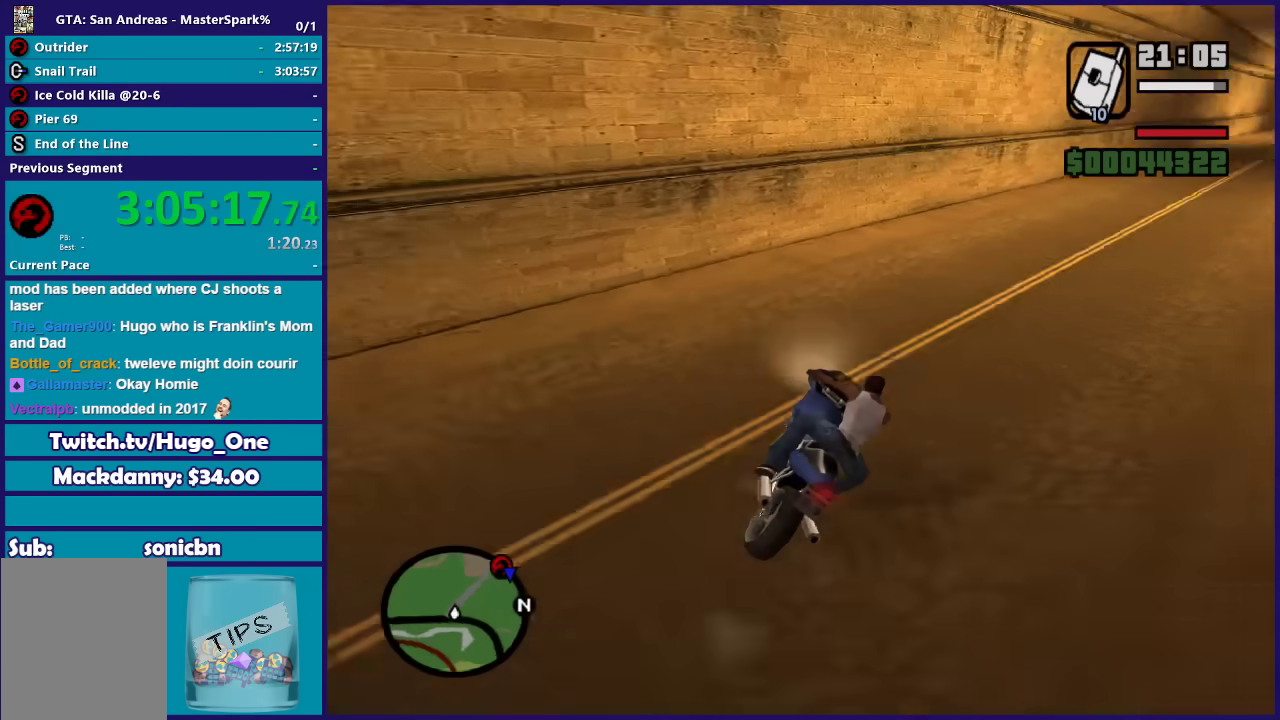
{"buttons": ["R2"], "left_stick": "right", "right_stick": "down-right", "events": [[33, "right_stick", "down-right"]]}
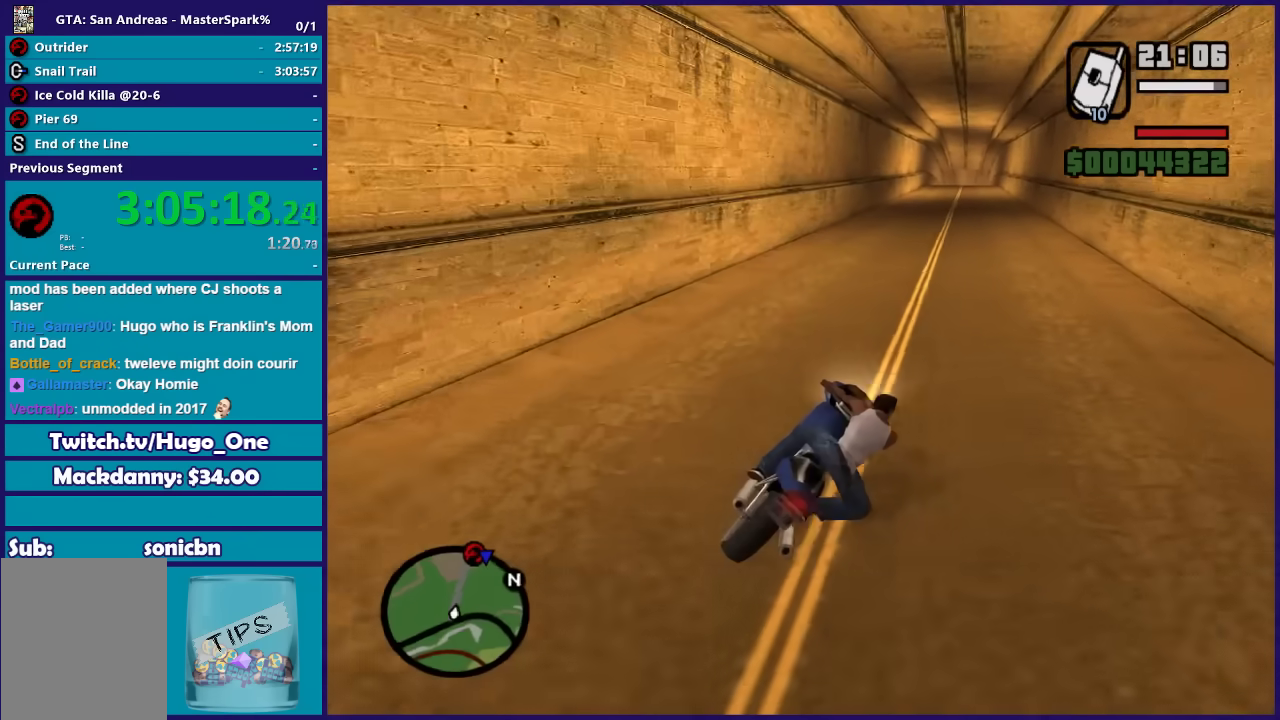
{"buttons": ["R2"], "left_stick": "up-left", "right_stick": "down", "events": [[101, "left_stick", "center"], [167, "right_stick", "down"], [234, "left_stick", "up-left"]]}
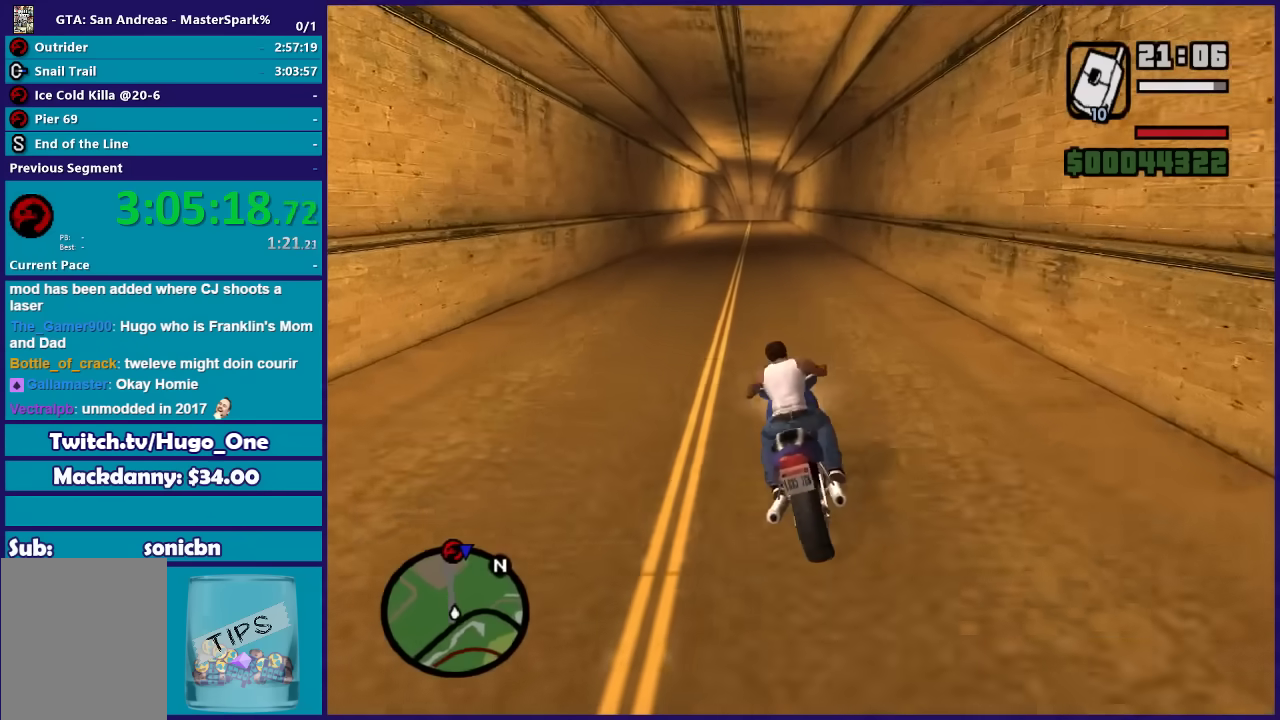
{"buttons": ["R2"], "left_stick": "up", "right_stick": "down", "events": [[67, "left_stick", "center"], [167, "left_stick", "up"], [233, "left_stick", "up-right"], [367, "left_stick", "center"], [467, "left_stick", "up"]]}
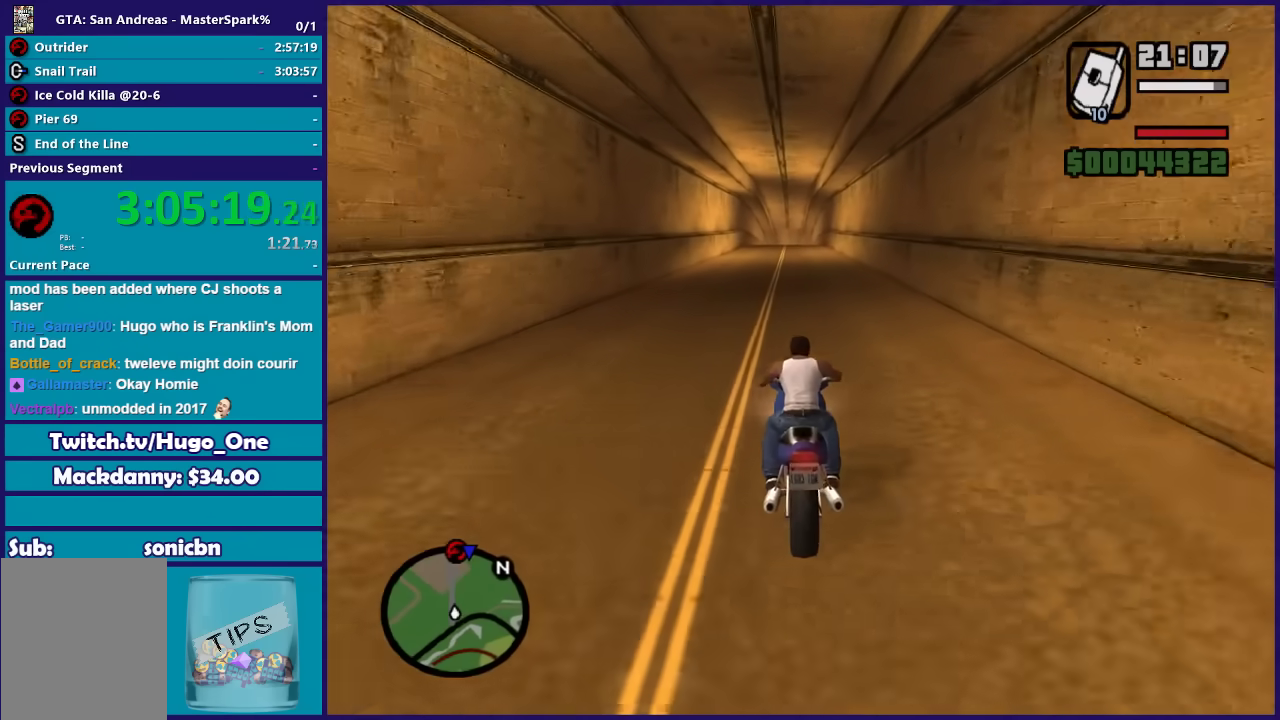
{"buttons": ["R2"], "left_stick": "up", "right_stick": "down", "events": [[101, "left_stick", "center"], [301, "left_stick", "up-left"], [367, "left_stick", "up"]]}
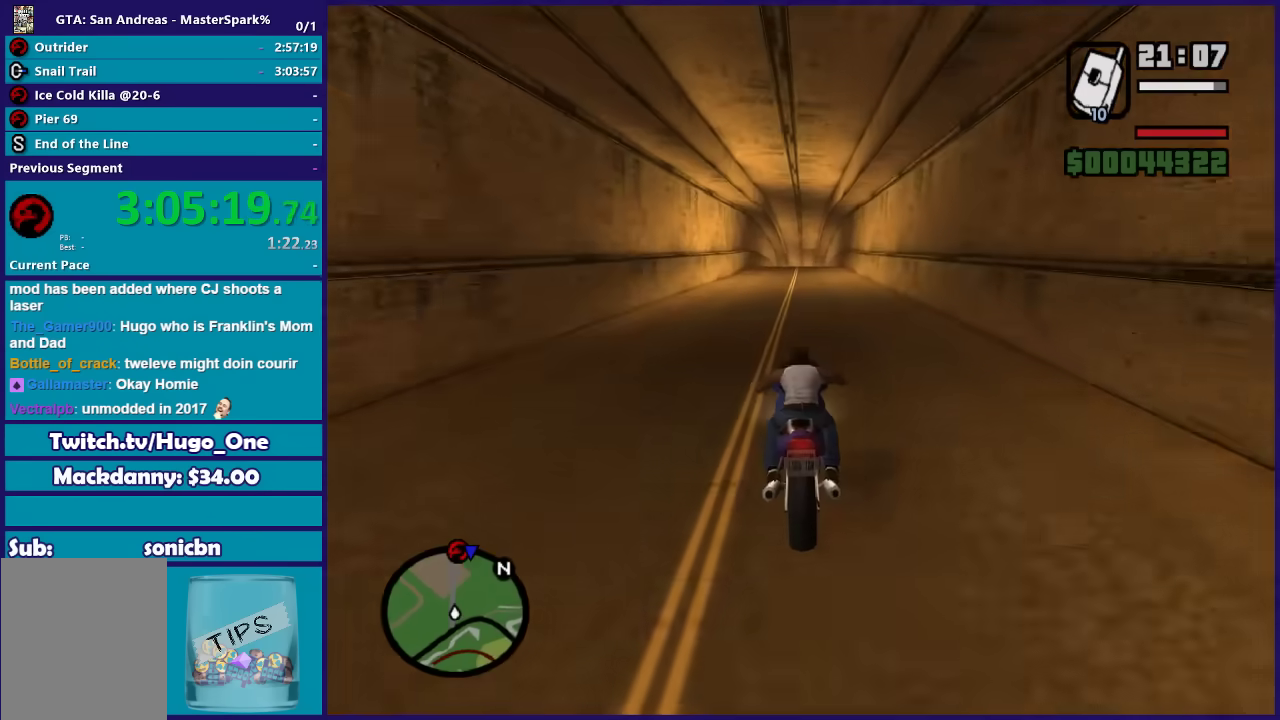
{"buttons": ["R2"], "left_stick": "up-right", "right_stick": "down", "events": [[200, "left_stick", "up-right"]]}
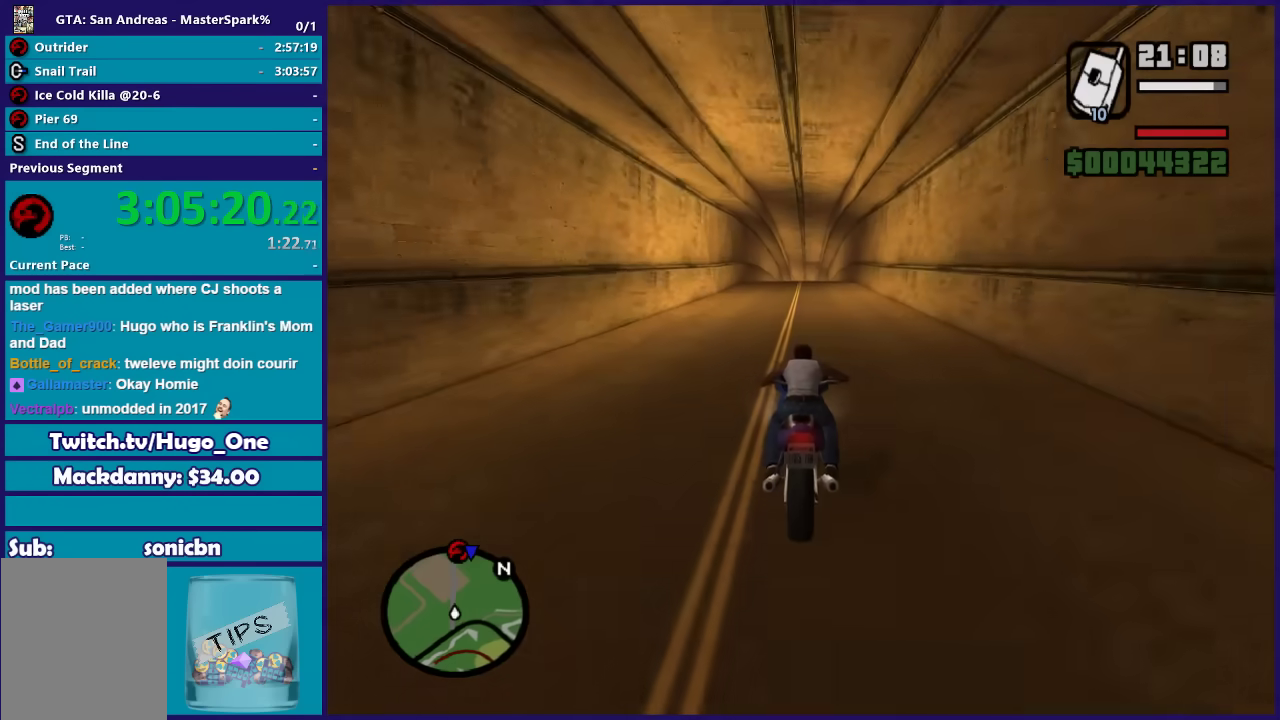
{"buttons": ["R2"], "left_stick": "up-right", "right_stick": "down", "events": []}
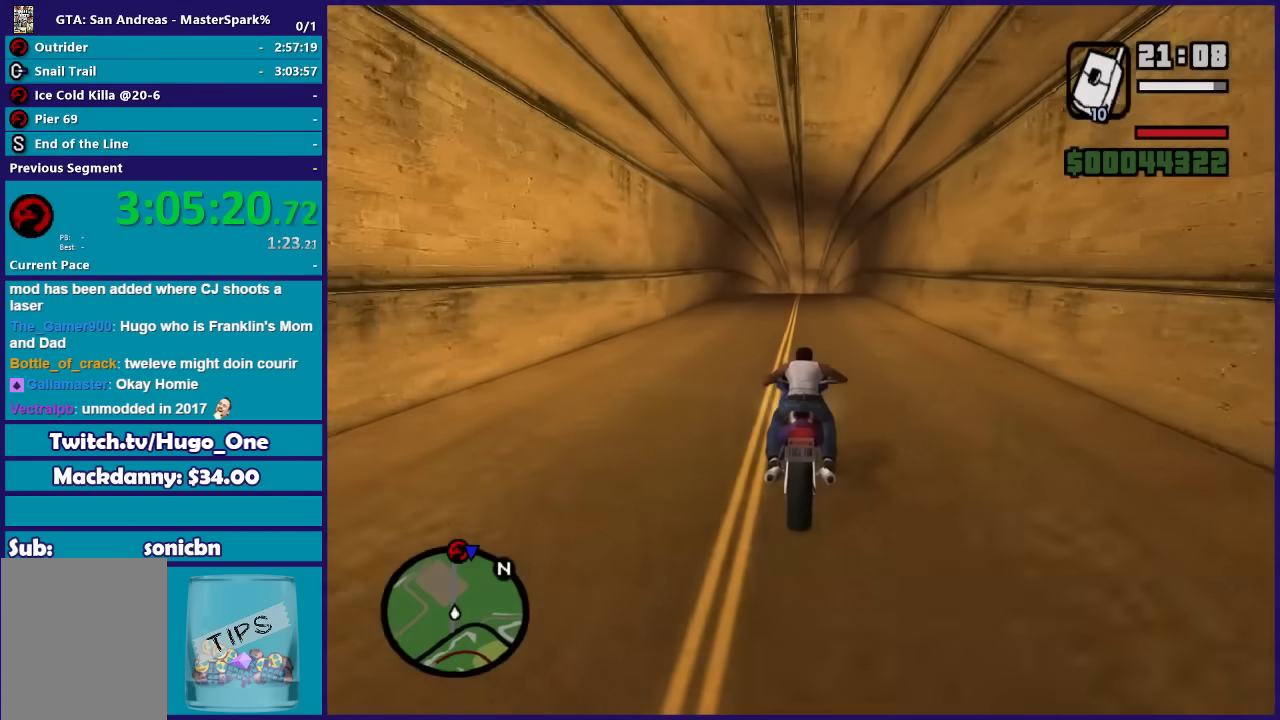
{"buttons": ["R2"], "left_stick": "up", "right_stick": "down", "events": [[167, "left_stick", "up"]]}
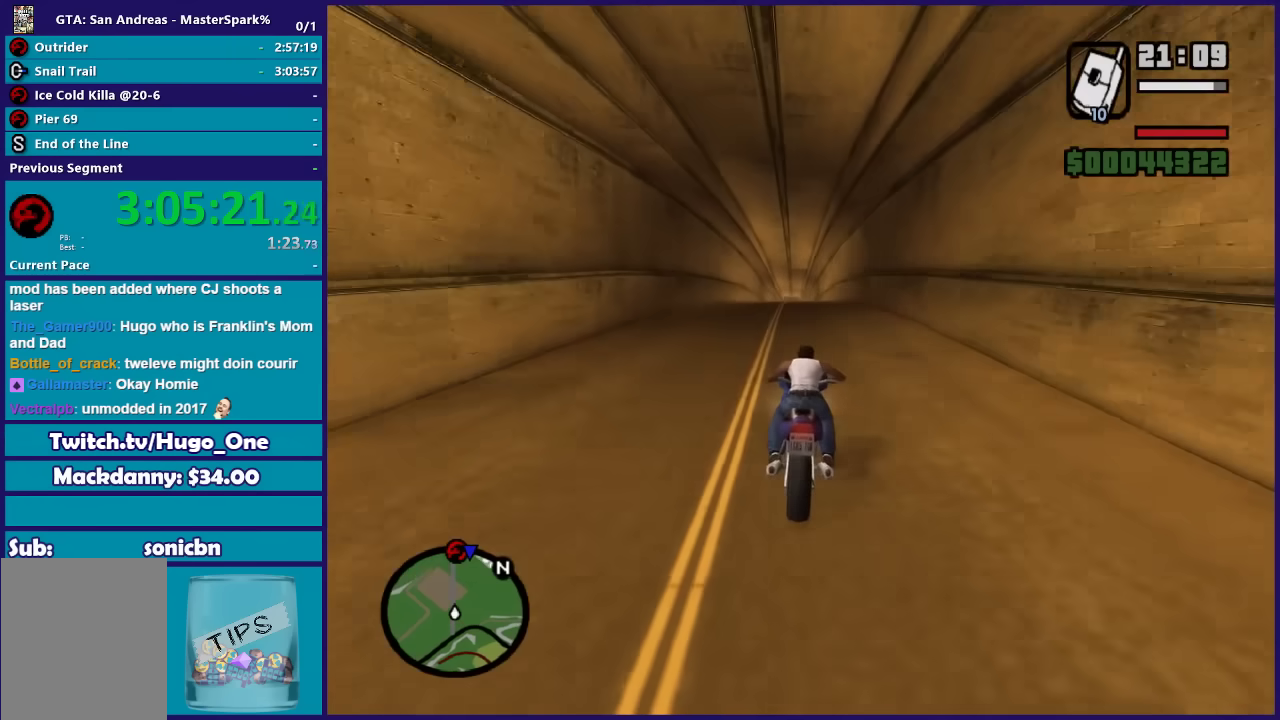
{"buttons": ["R2"], "left_stick": "up", "right_stick": "down", "events": []}
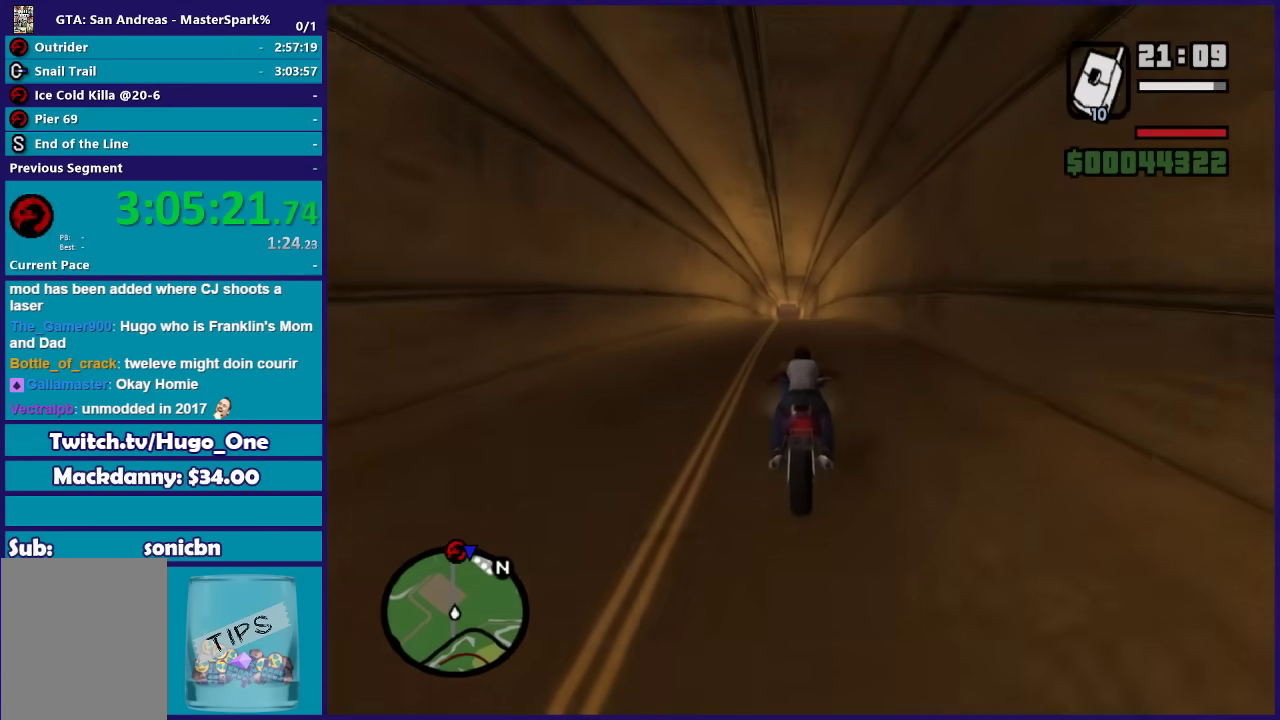
{"buttons": ["R2"], "left_stick": "up-left", "right_stick": "down", "events": [[100, "left_stick", "up-left"], [233, "left_stick", "up"], [334, "left_stick", "center"], [400, "left_stick", "up-left"]]}
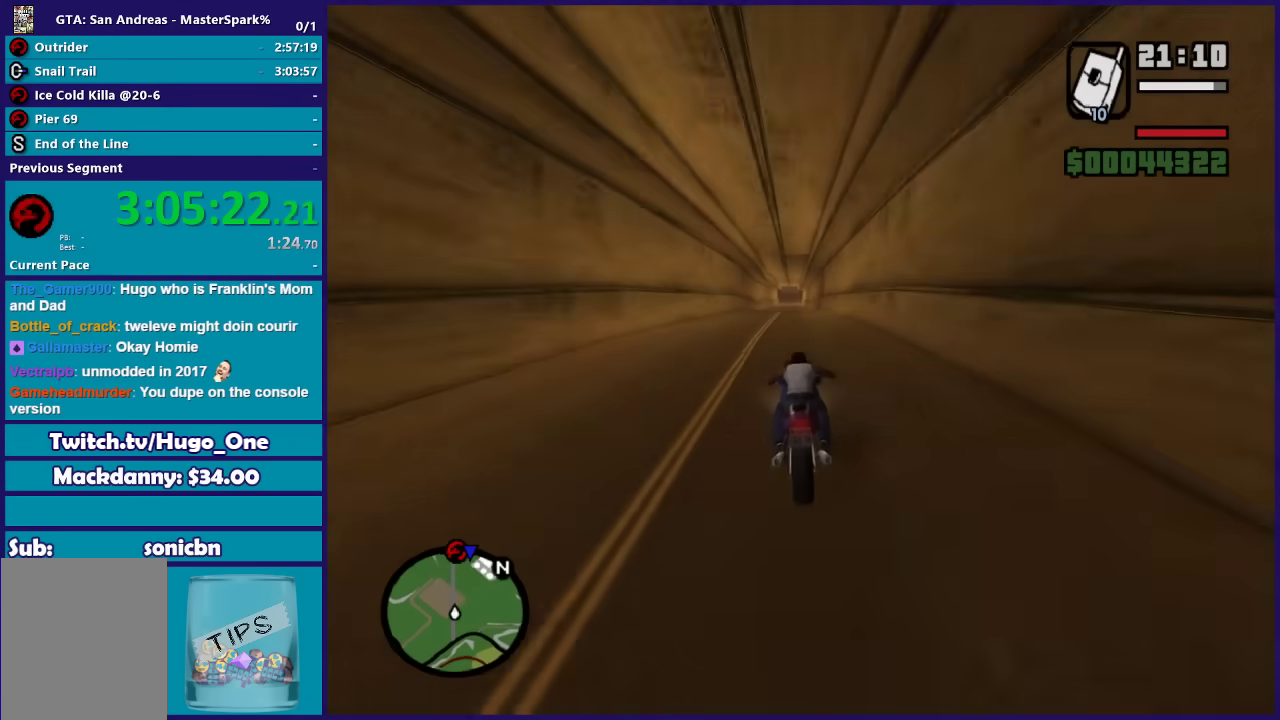
{"buttons": ["R2"], "left_stick": "up", "right_stick": "down", "events": [[100, "left_stick", "center"], [200, "left_stick", "up"], [334, "left_stick", "up-right"], [400, "left_stick", "up"]]}